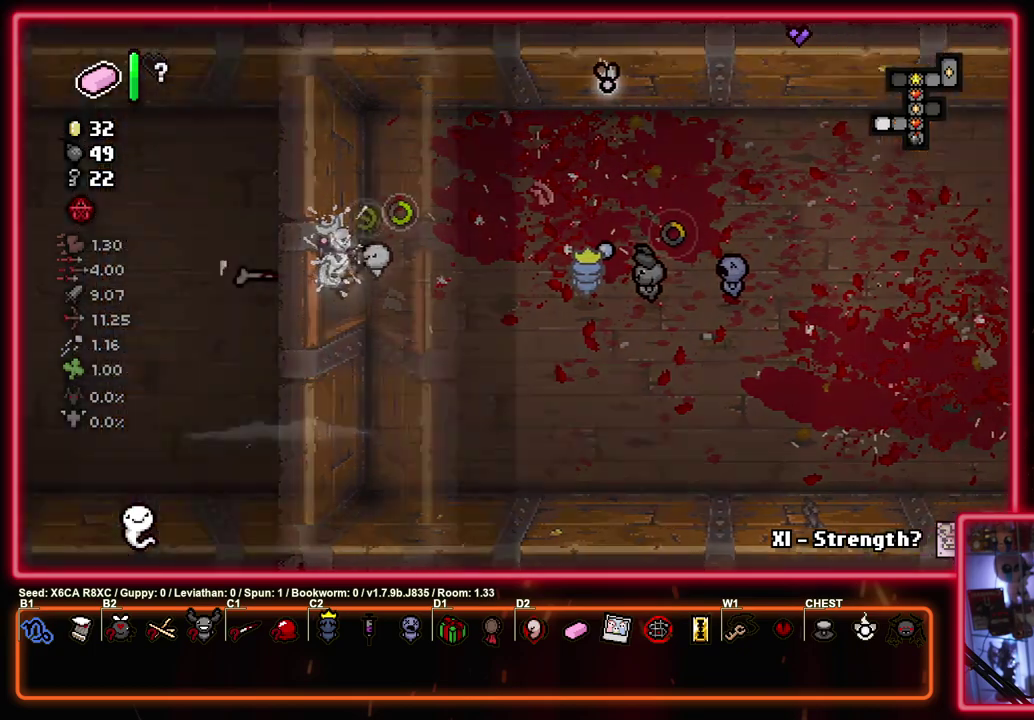
Gameplay with a controller (PlayStation layout); each line is a JSON object with the inputs held at the frame after it (dt_ms = milliseconds from this image to that frame). "events" lists button and stick changes between this image and that frame as [ms after this image, input, new state], when the widget could be followed in between. Not read: R3 right_stick.
{"dt_ms": 500, "buttons": ["SQUARE"], "left_stick": "up", "events": [[500, "left_stick", "up"]]}
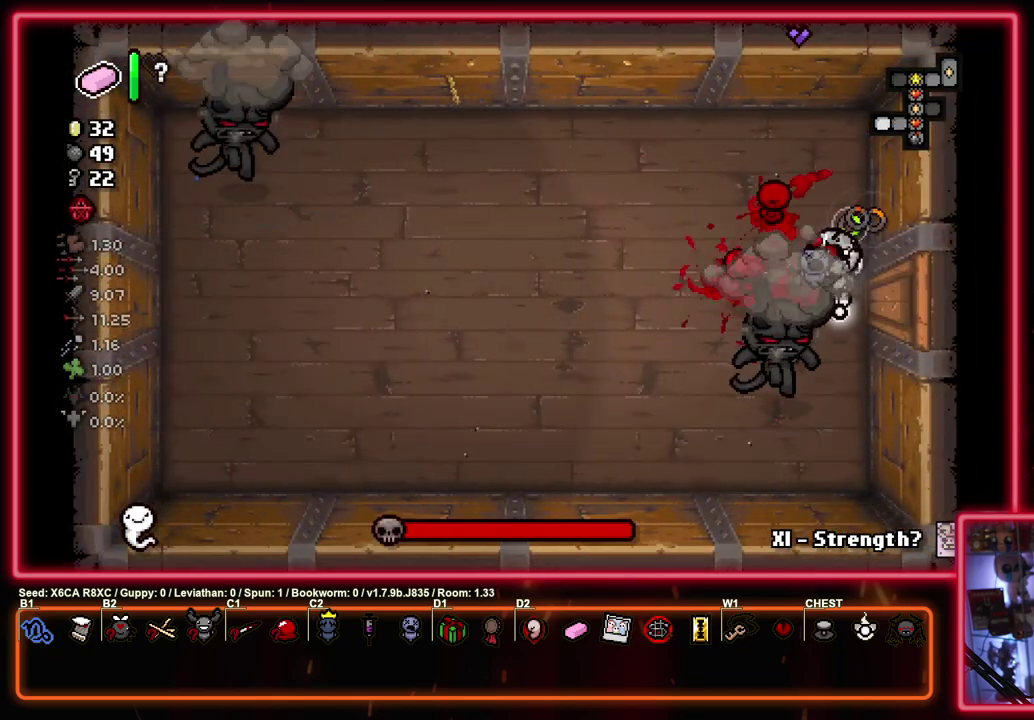
{"dt_ms": 500, "buttons": ["CROSS"], "left_stick": "center", "events": [[33, "CROSS", "down"], [83, "SQUARE", "up"], [100, "left_stick", "up-left"], [367, "left_stick", "center"]]}
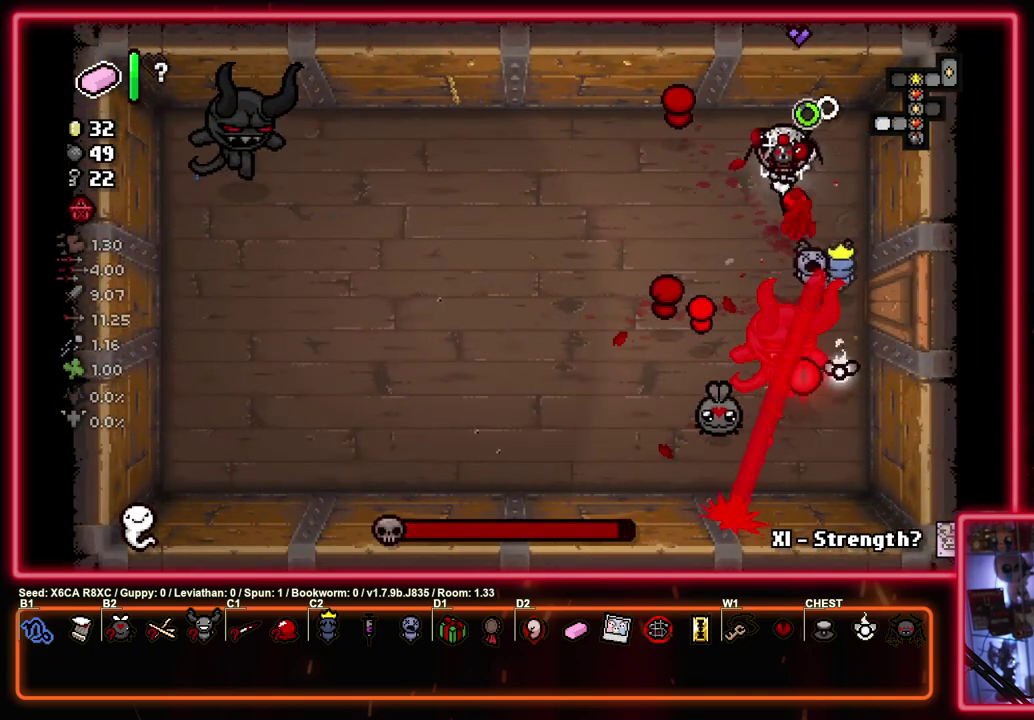
{"dt_ms": 500, "buttons": ["CROSS"], "left_stick": "left", "events": [[500, "left_stick", "left"]]}
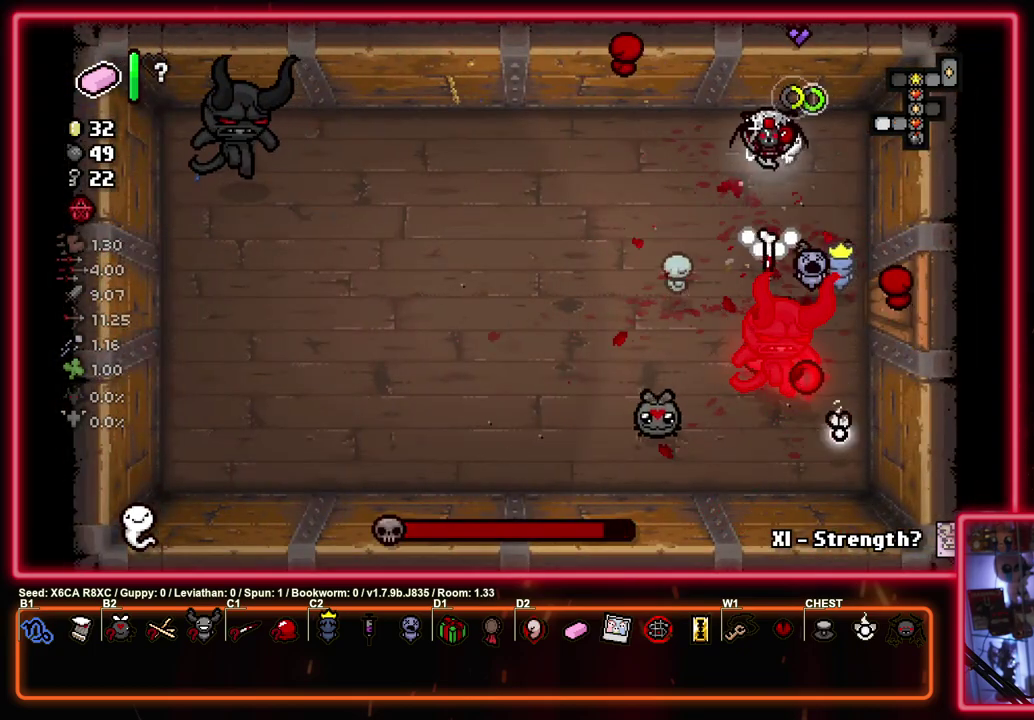
{"dt_ms": 500, "buttons": ["CIRCLE"], "left_stick": "down-left", "events": [[350, "CIRCLE", "down"], [350, "left_stick", "down-left"], [400, "CROSS", "up"]]}
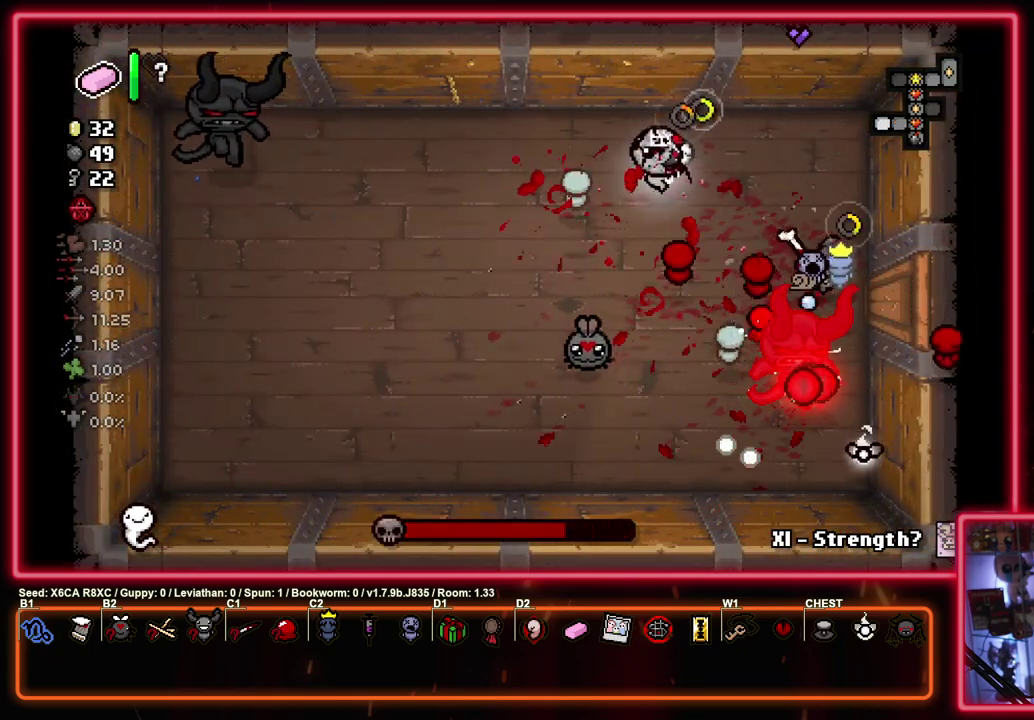
{"dt_ms": 400, "buttons": ["CIRCLE"], "left_stick": "down", "events": [[250, "left_stick", "center"], [333, "left_stick", "down"]]}
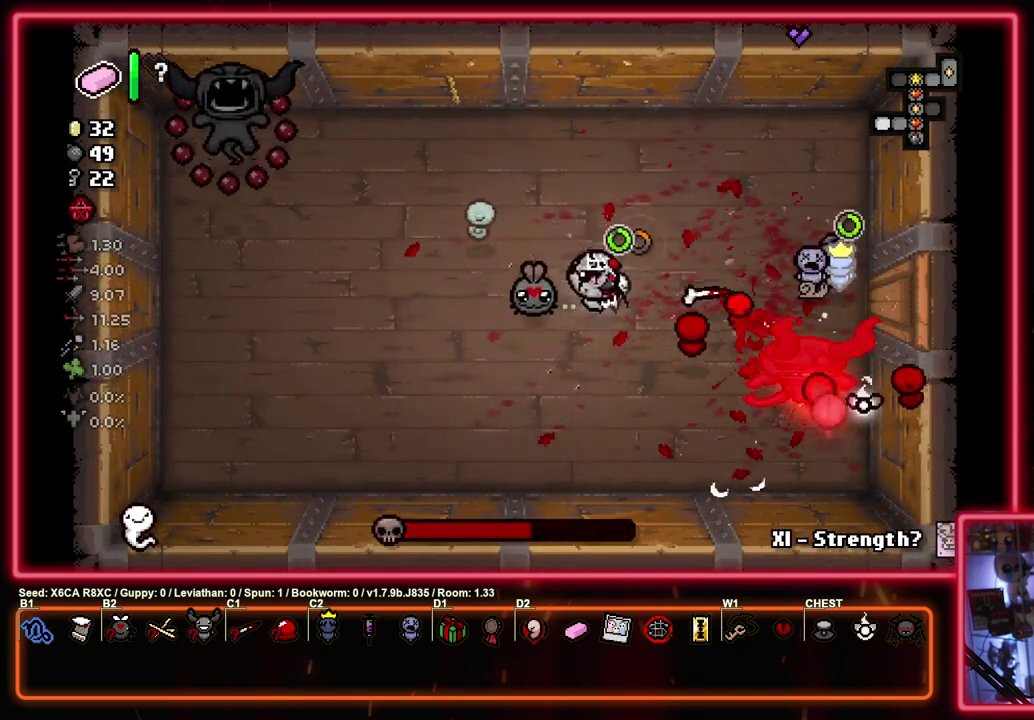
{"dt_ms": 300, "buttons": ["CIRCLE"], "left_stick": "down", "events": [[50, "left_stick", "up-right"], [167, "left_stick", "center"], [267, "left_stick", "down"]]}
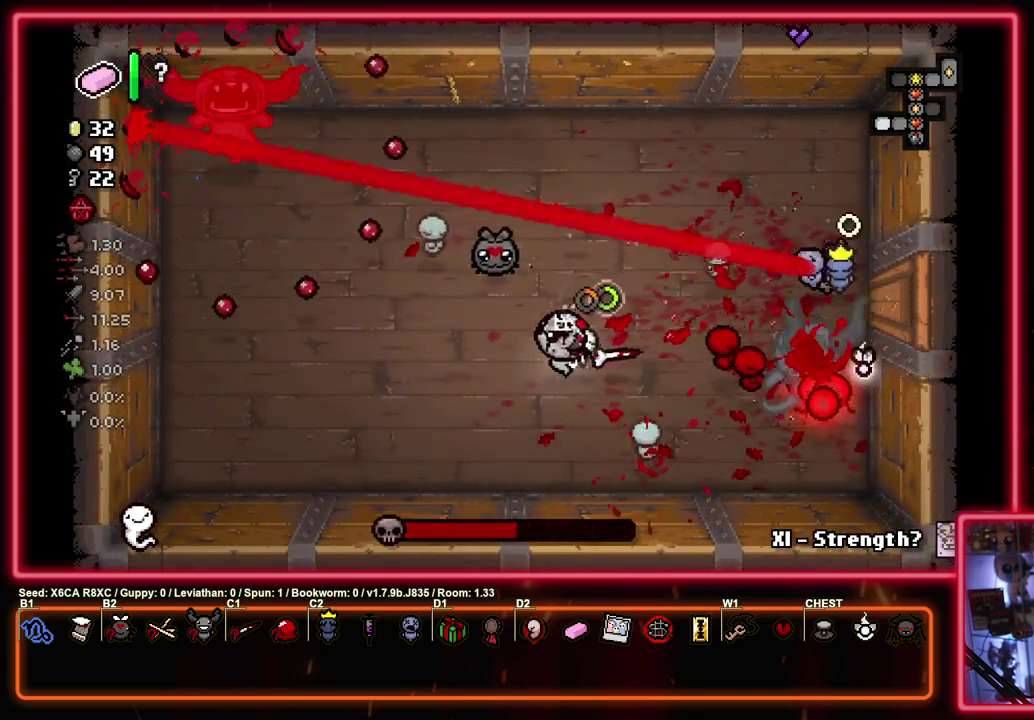
{"dt_ms": 300, "buttons": ["CIRCLE"], "left_stick": "left", "events": [[67, "left_stick", "up-right"], [233, "left_stick", "left"]]}
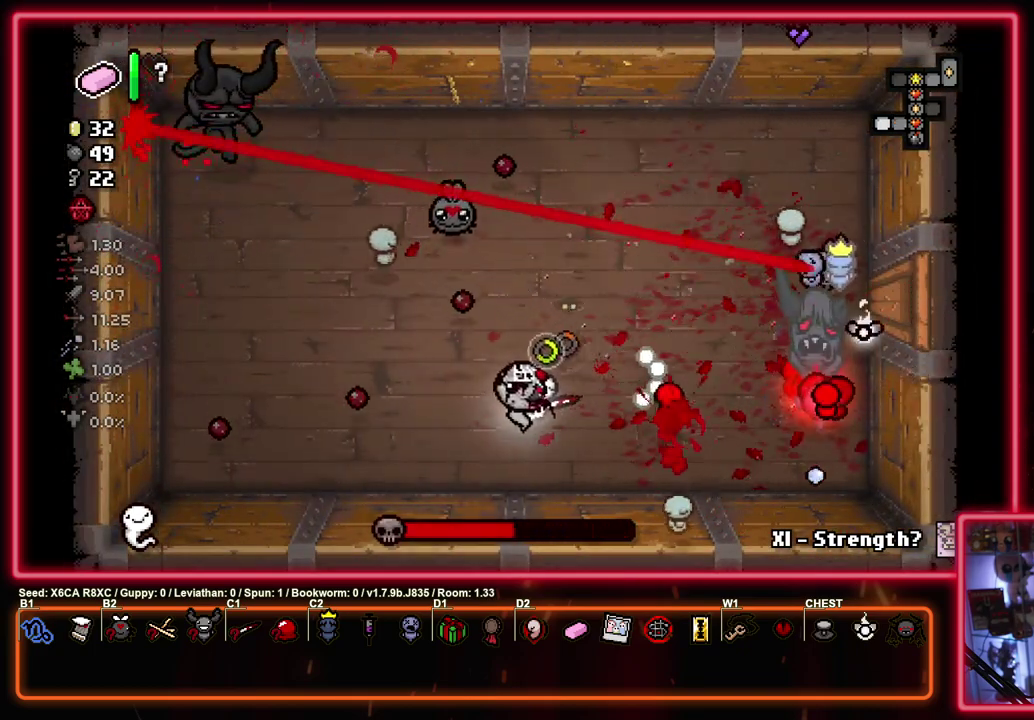
{"dt_ms": 300, "buttons": ["CIRCLE"], "left_stick": "up", "events": [[50, "left_stick", "center"], [250, "left_stick", "up"]]}
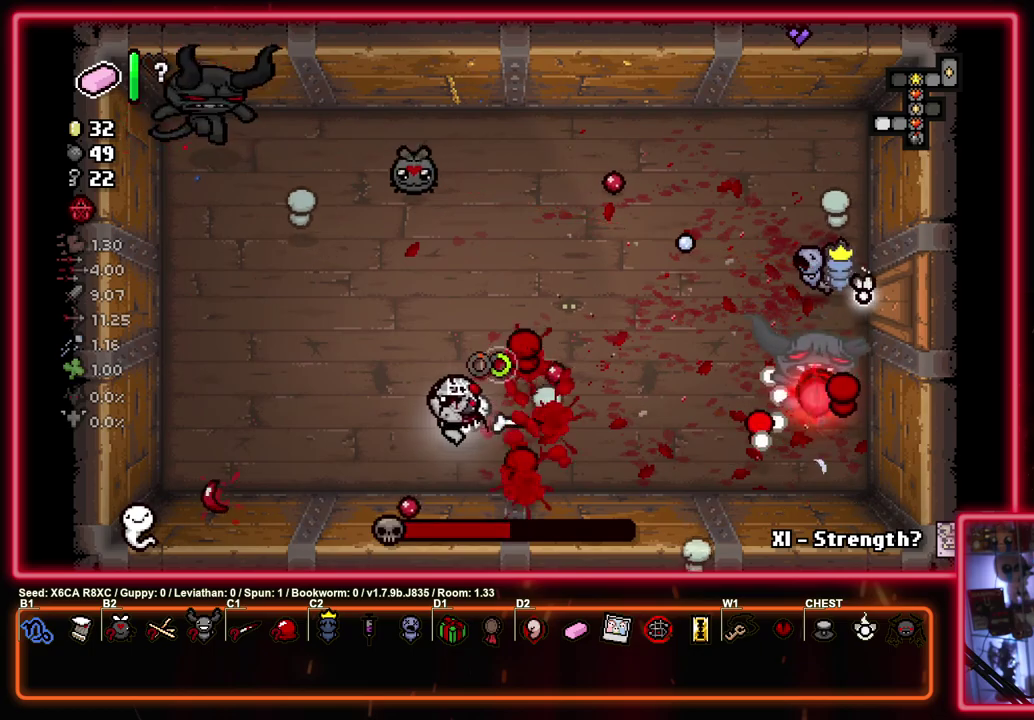
{"dt_ms": 300, "buttons": [], "left_stick": "up", "events": [[83, "left_stick", "center"], [183, "left_stick", "up"], [300, "CIRCLE", "up"]]}
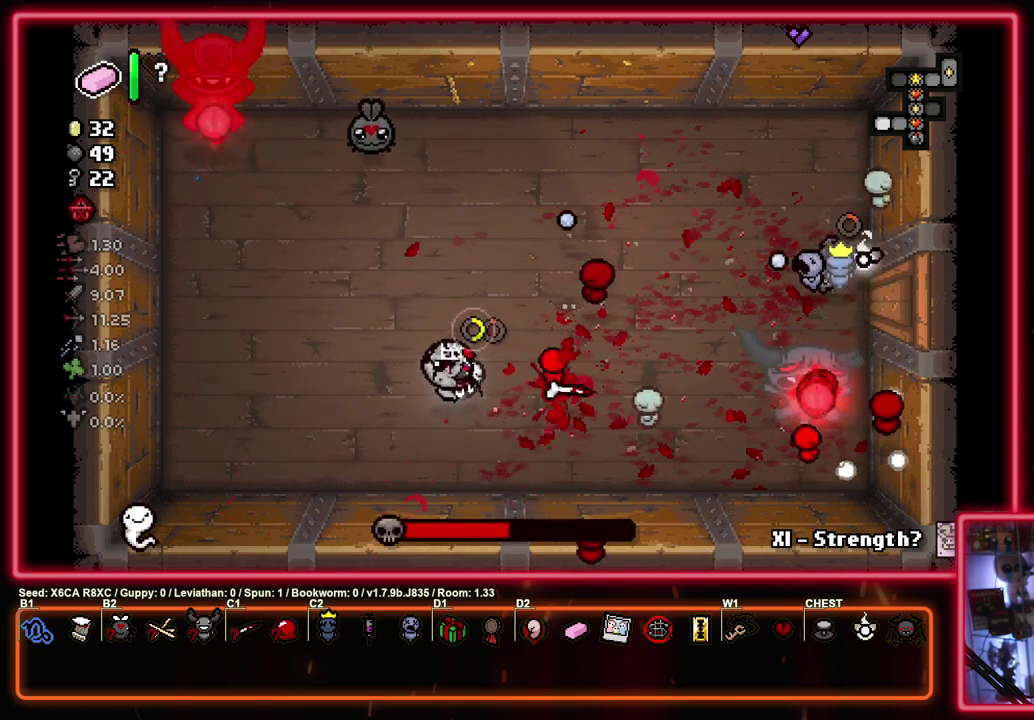
{"dt_ms": 600, "buttons": ["SQUARE"], "left_stick": "right", "events": [[83, "SQUARE", "down"], [167, "left_stick", "center"], [367, "left_stick", "up"], [533, "left_stick", "right"]]}
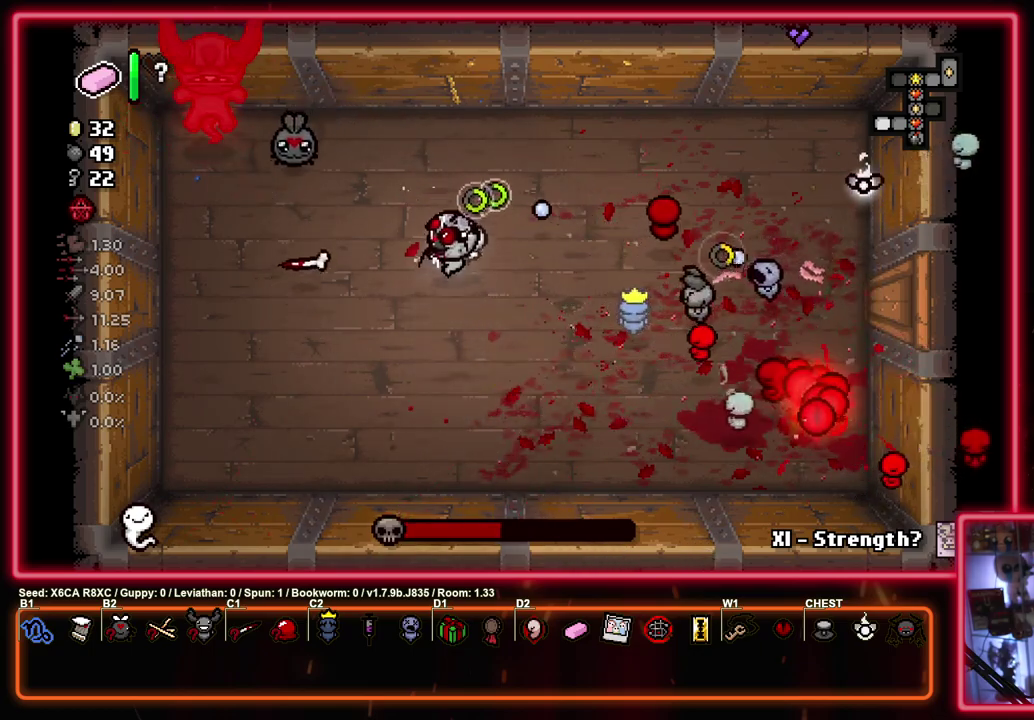
{"dt_ms": 300, "buttons": ["SQUARE"], "left_stick": "up", "events": [[17, "left_stick", "up-right"], [67, "left_stick", "down-left"], [133, "left_stick", "up"], [200, "left_stick", "center"], [300, "left_stick", "up"]]}
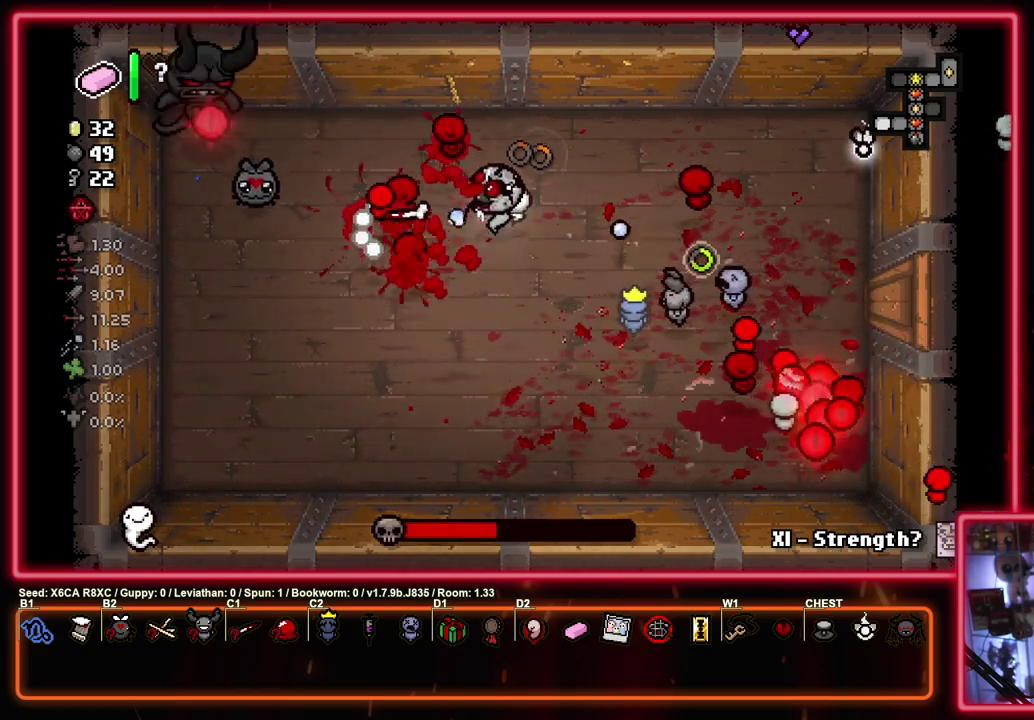
{"dt_ms": 600, "buttons": ["SQUARE"], "left_stick": "center", "events": [[67, "left_stick", "up-right"], [117, "left_stick", "center"], [317, "left_stick", "right"], [583, "left_stick", "center"]]}
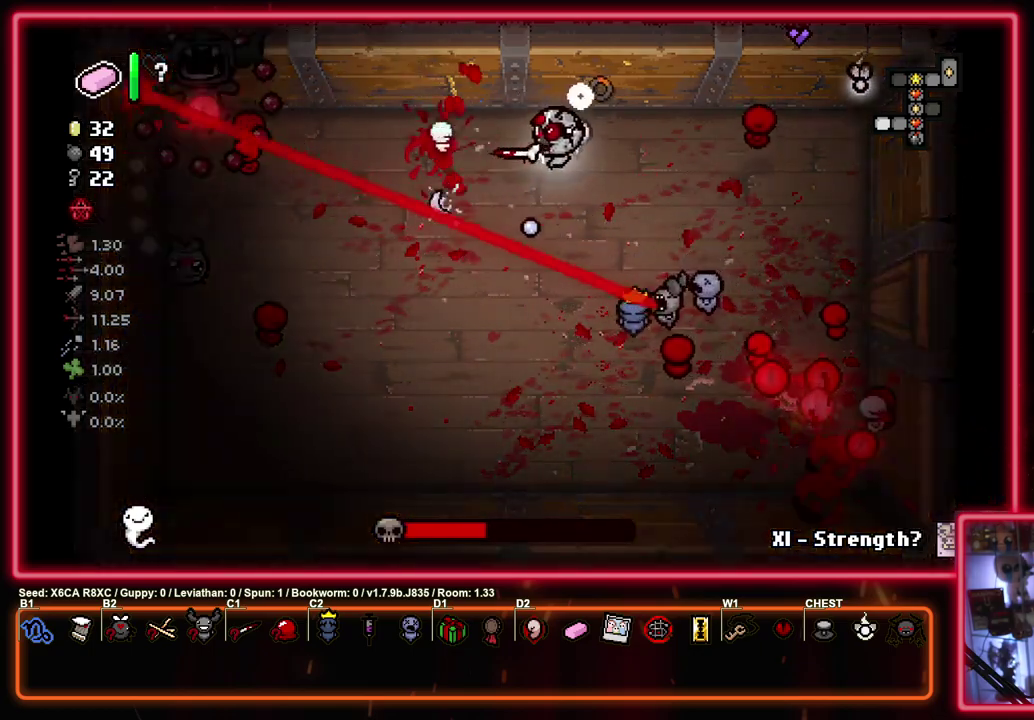
{"dt_ms": 400, "buttons": ["SQUARE"], "left_stick": "down", "events": [[167, "left_stick", "right"], [383, "left_stick", "down"]]}
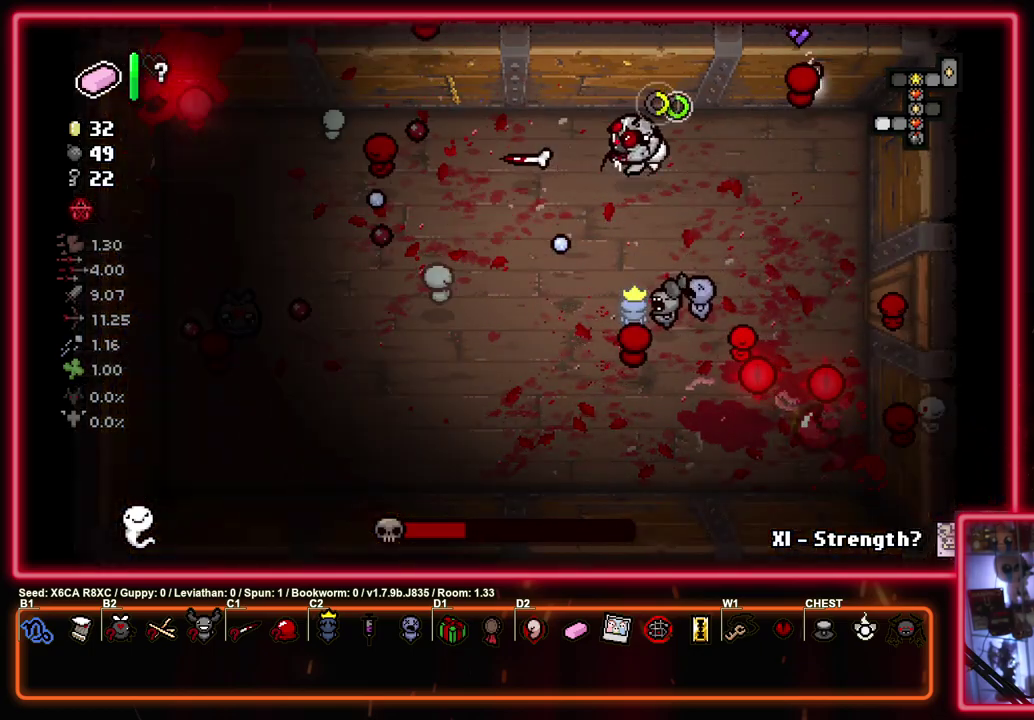
{"dt_ms": 600, "buttons": ["SQUARE"], "left_stick": "center", "events": [[117, "left_stick", "up-right"], [183, "left_stick", "down-left"], [367, "left_stick", "down-right"], [600, "left_stick", "center"]]}
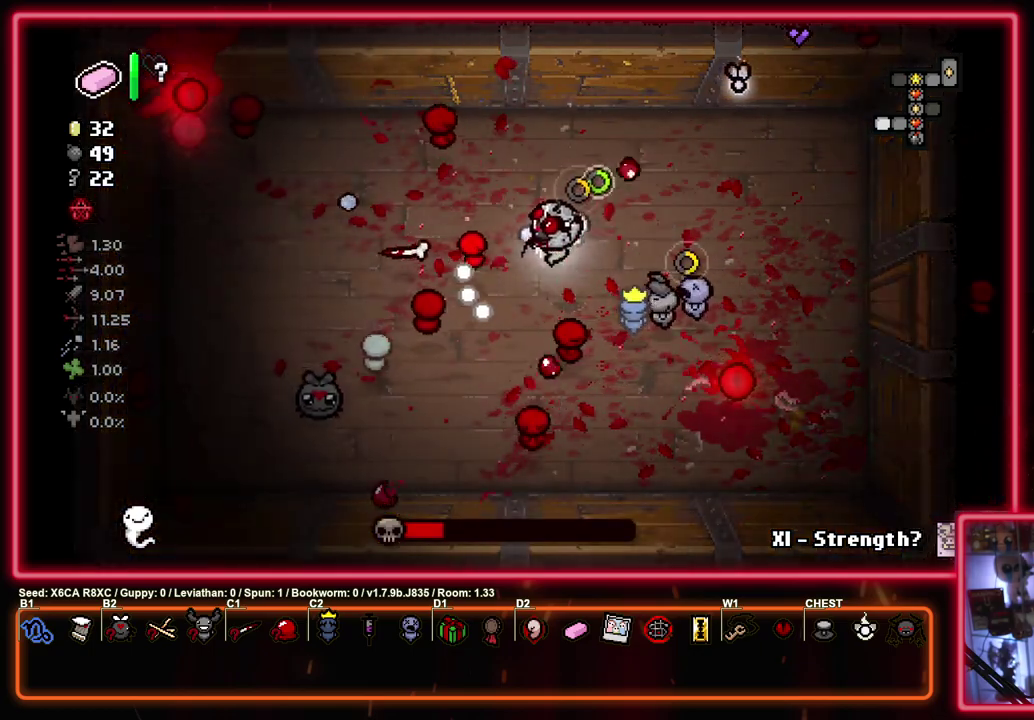
{"dt_ms": 400, "buttons": ["SQUARE"], "left_stick": "center", "events": [[100, "left_stick", "up"], [217, "left_stick", "center"]]}
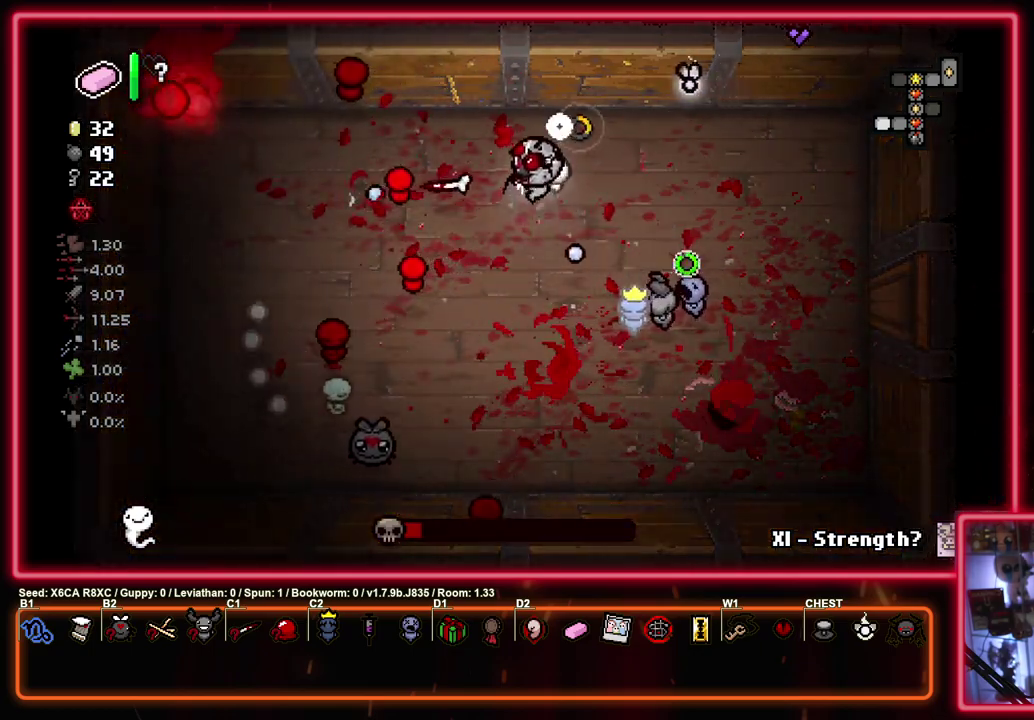
{"dt_ms": 400, "buttons": ["SQUARE"], "left_stick": "up-right", "events": [[333, "left_stick", "up-right"]]}
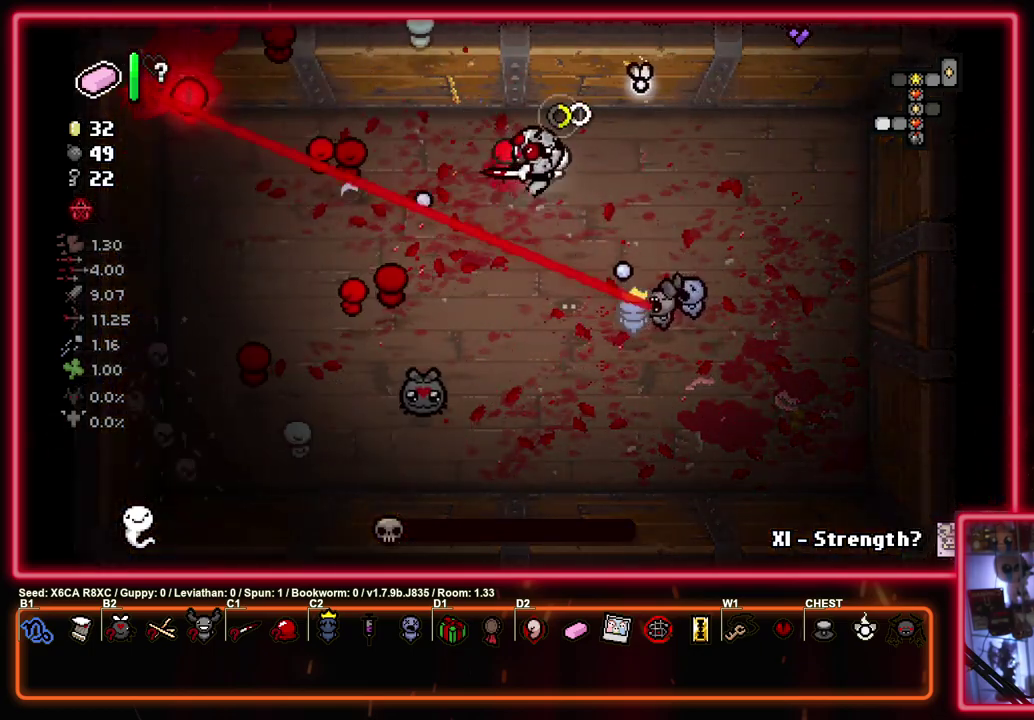
{"dt_ms": 700, "buttons": ["SQUARE"], "left_stick": "center", "events": [[117, "left_stick", "center"], [267, "left_stick", "up-right"], [450, "left_stick", "right"], [600, "left_stick", "down-right"], [650, "left_stick", "center"]]}
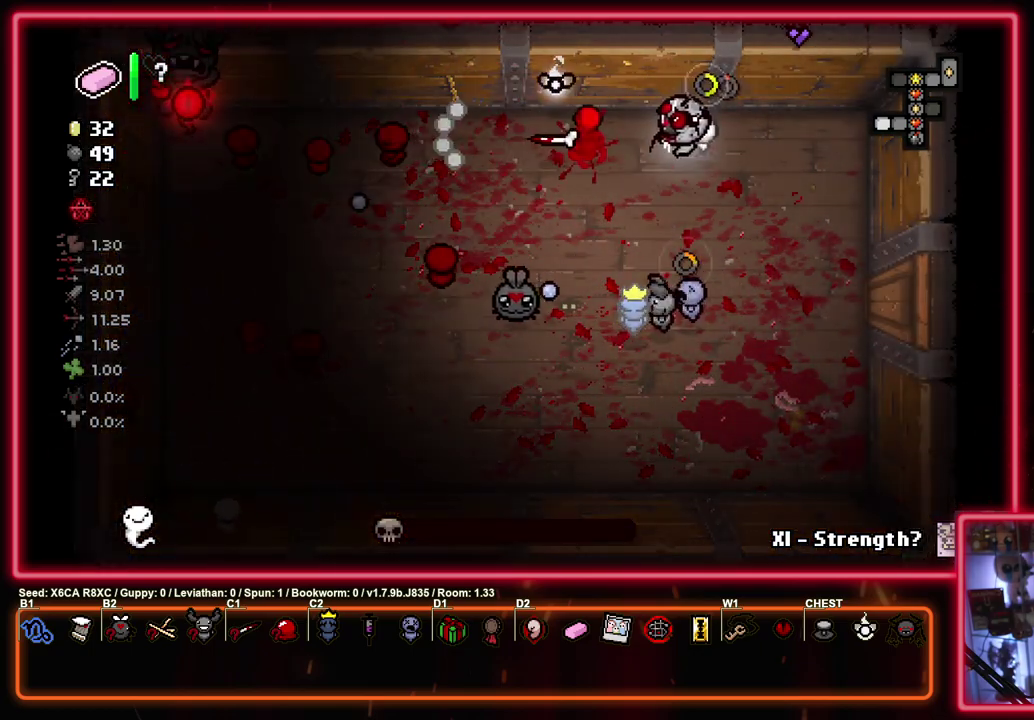
{"dt_ms": 600, "buttons": [], "left_stick": "down", "events": [[67, "left_stick", "right"], [167, "left_stick", "up-left"], [233, "SQUARE", "up"], [333, "left_stick", "down-right"], [500, "left_stick", "down"]]}
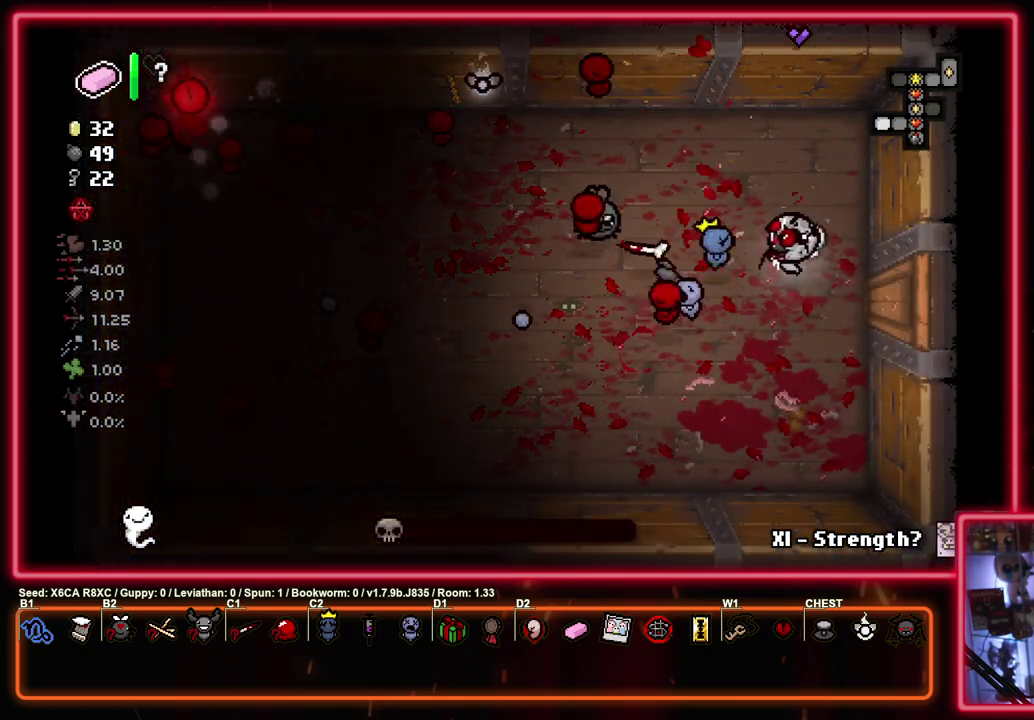
{"dt_ms": 300, "buttons": [], "left_stick": "center", "events": [[217, "left_stick", "center"]]}
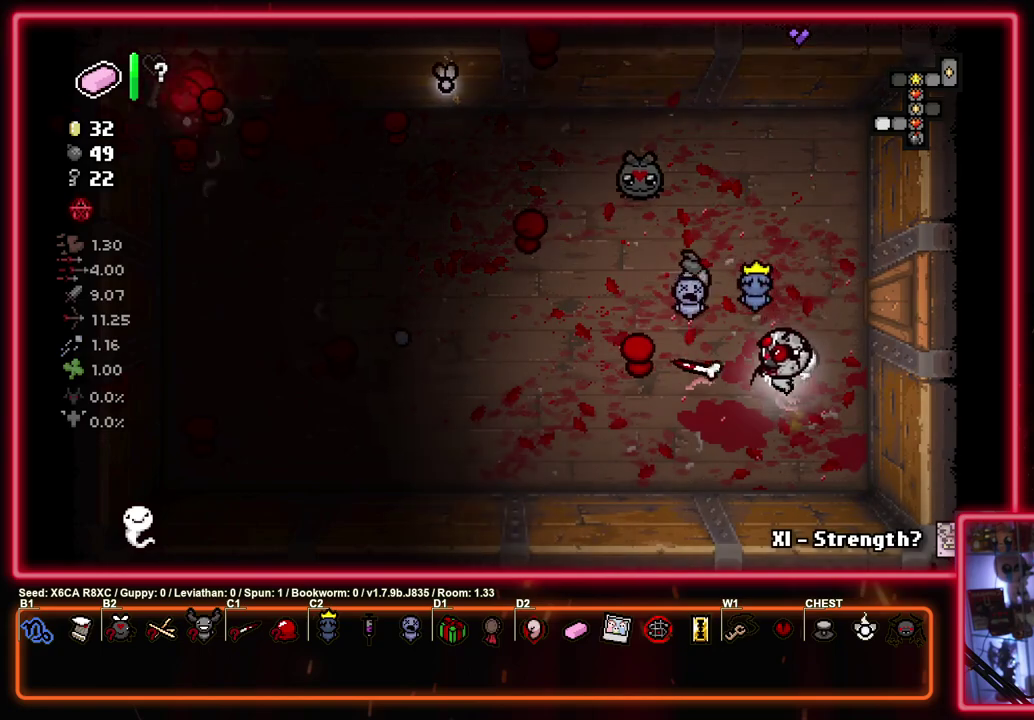
{"dt_ms": 500, "buttons": [], "left_stick": "center", "events": []}
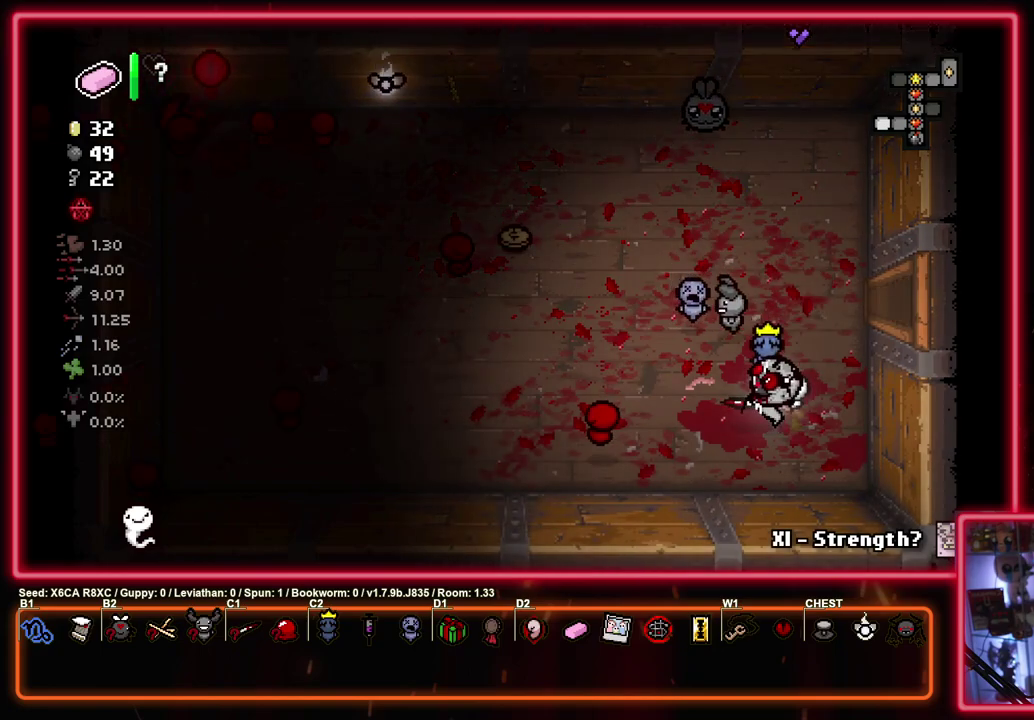
{"dt_ms": 500, "buttons": [], "left_stick": "up-right", "events": [[117, "left_stick", "up"], [300, "left_stick", "up-right"]]}
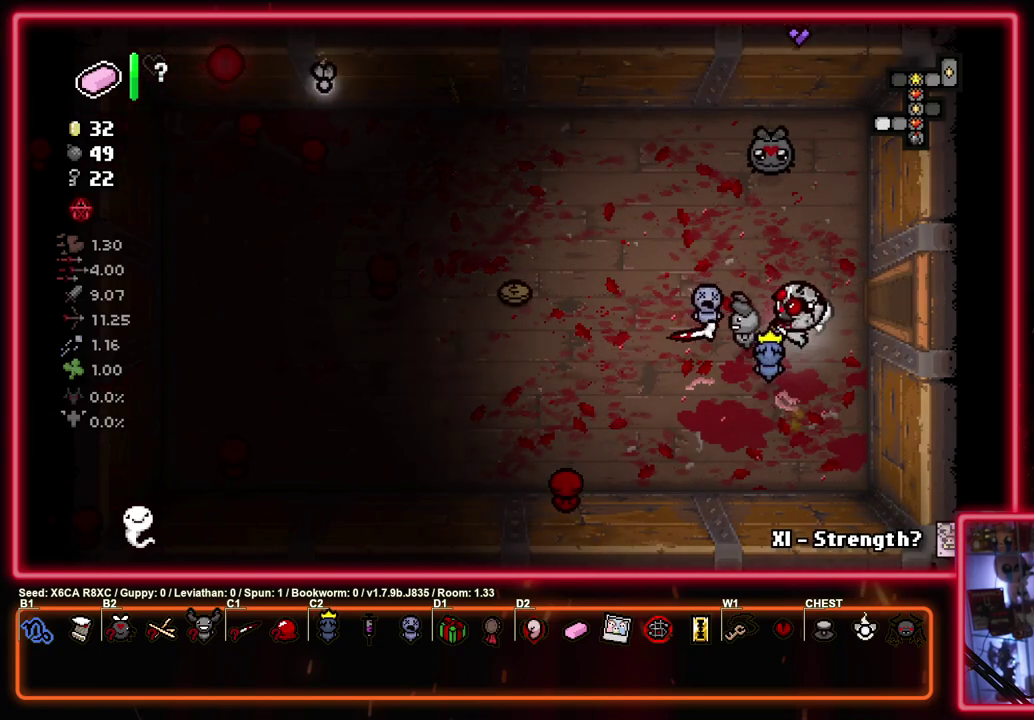
{"dt_ms": 400, "buttons": [], "left_stick": "right", "events": [[333, "left_stick", "right"]]}
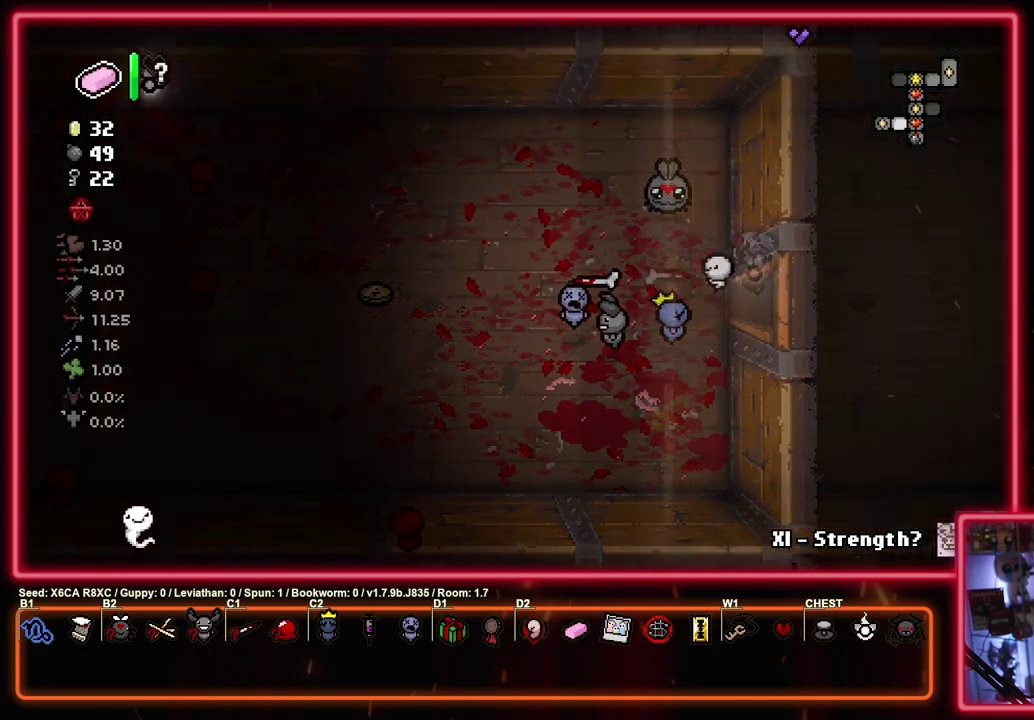
{"dt_ms": 600, "buttons": [], "left_stick": "right", "events": [[33, "left_stick", "center"], [150, "left_stick", "right"]]}